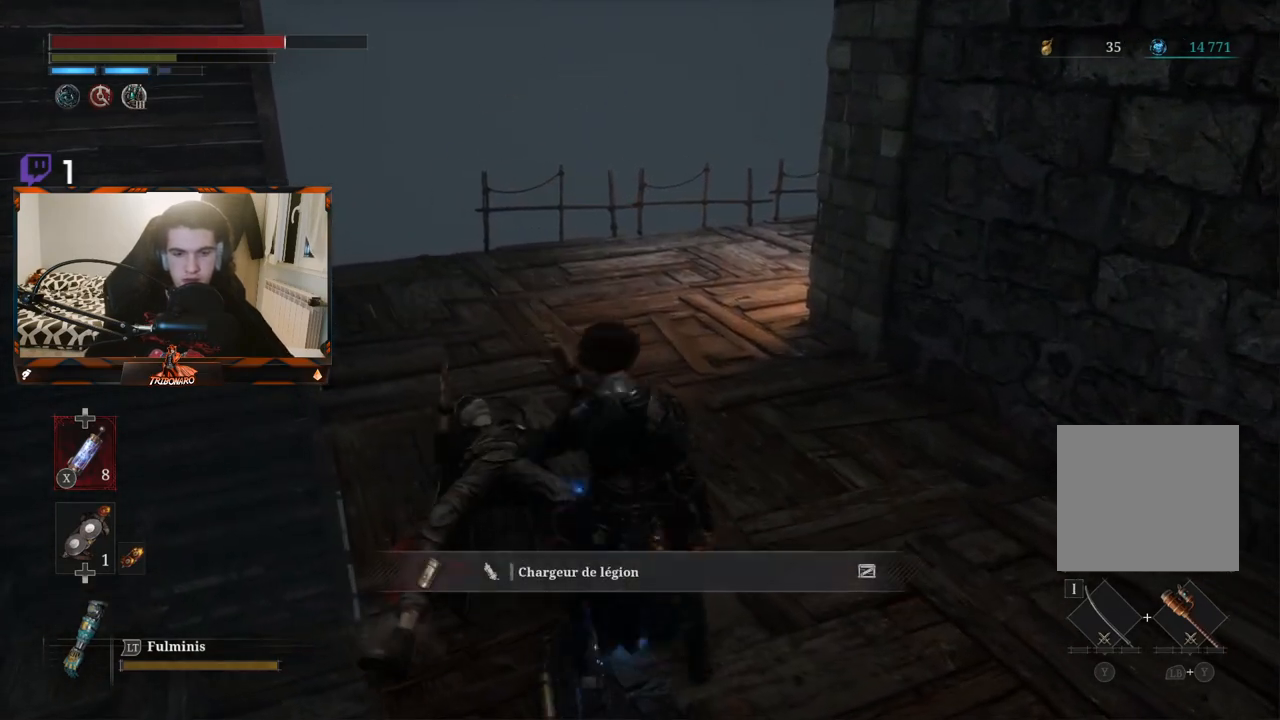
Gameplay with a controller (Xbox layout); each line is a JSON object with the inputs held at the frame after it. "events" lists button and stick changes between this image and that frame as [ms after this image, input, new state], when the widget could be followed in between.
{"buttons": ["B"], "left_stick": "up", "right_stick": "center", "events": [[350, "B", "down"]]}
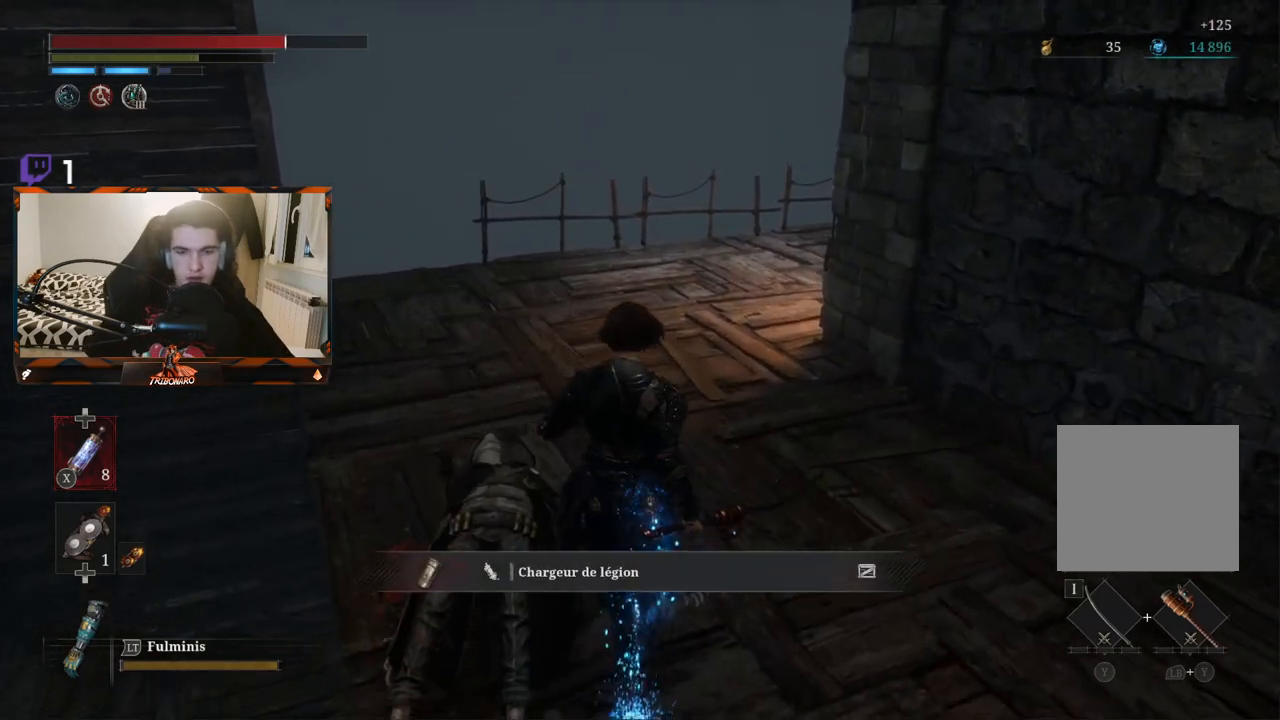
{"buttons": ["B"], "left_stick": "up", "right_stick": "right", "events": [[167, "right_stick", "right"]]}
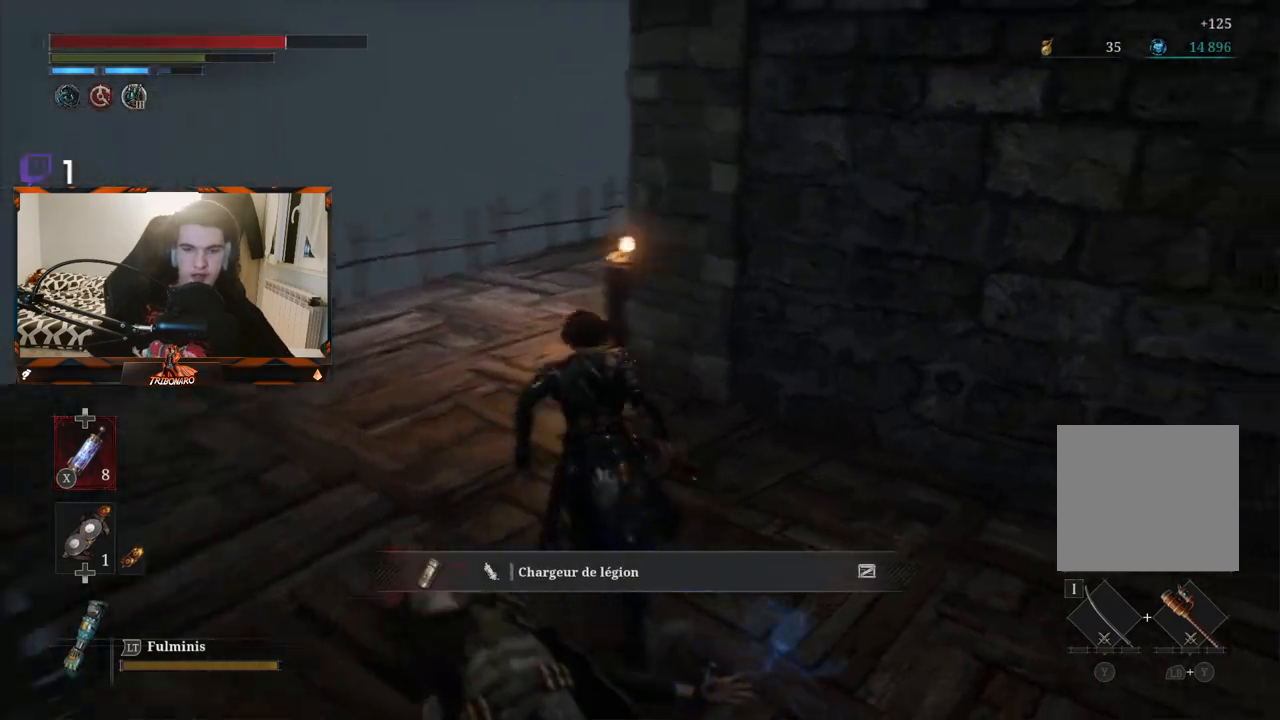
{"buttons": ["B"], "left_stick": "up-left", "right_stick": "right", "events": [[50, "left_stick", "up-left"], [117, "right_stick", "center"], [467, "right_stick", "right"]]}
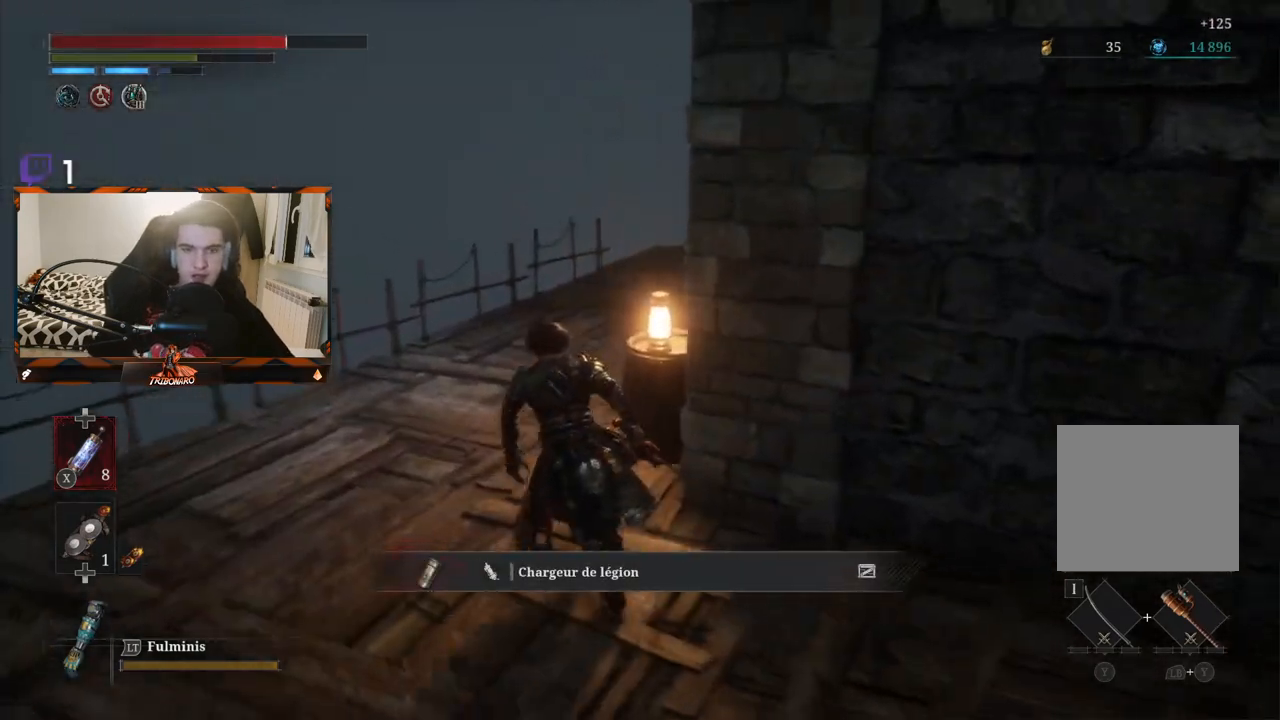
{"buttons": ["B"], "left_stick": "up-left", "right_stick": "center", "events": [[200, "right_stick", "center"]]}
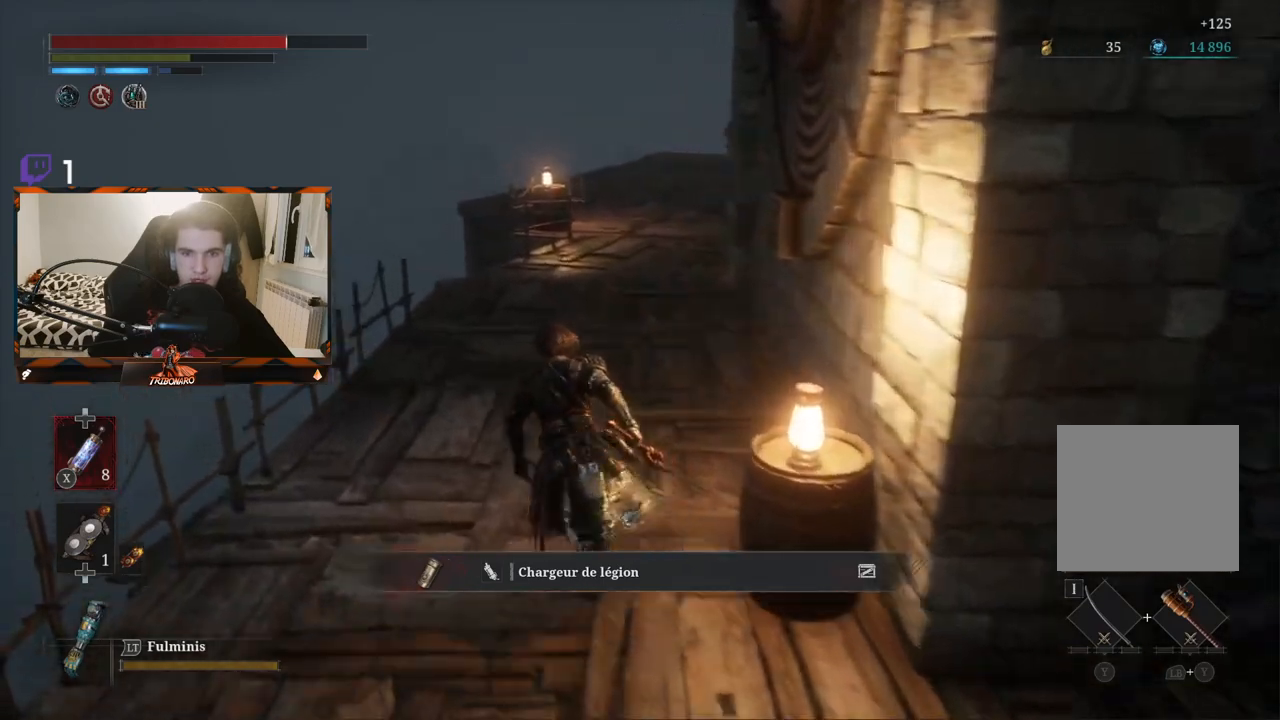
{"buttons": ["B"], "left_stick": "up", "right_stick": "right", "events": [[100, "left_stick", "up"], [417, "right_stick", "right"]]}
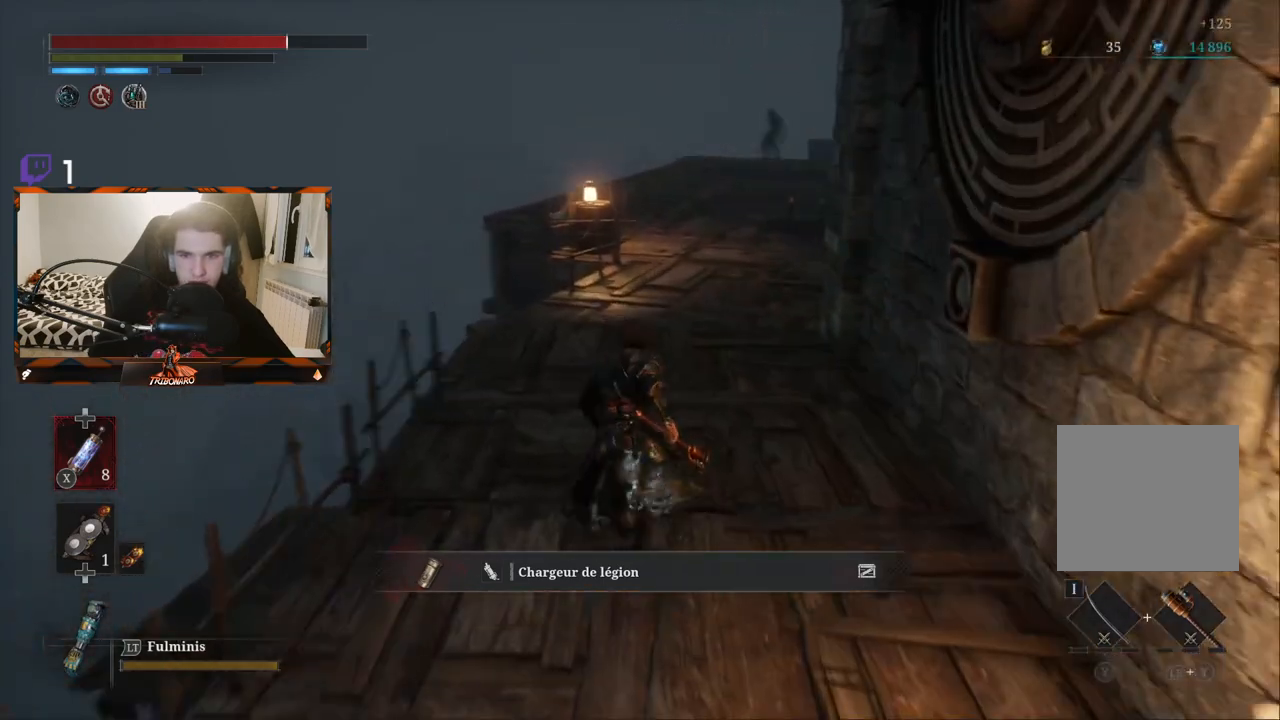
{"buttons": [], "left_stick": "up", "right_stick": "center", "events": [[133, "right_stick", "center"], [200, "B", "up"]]}
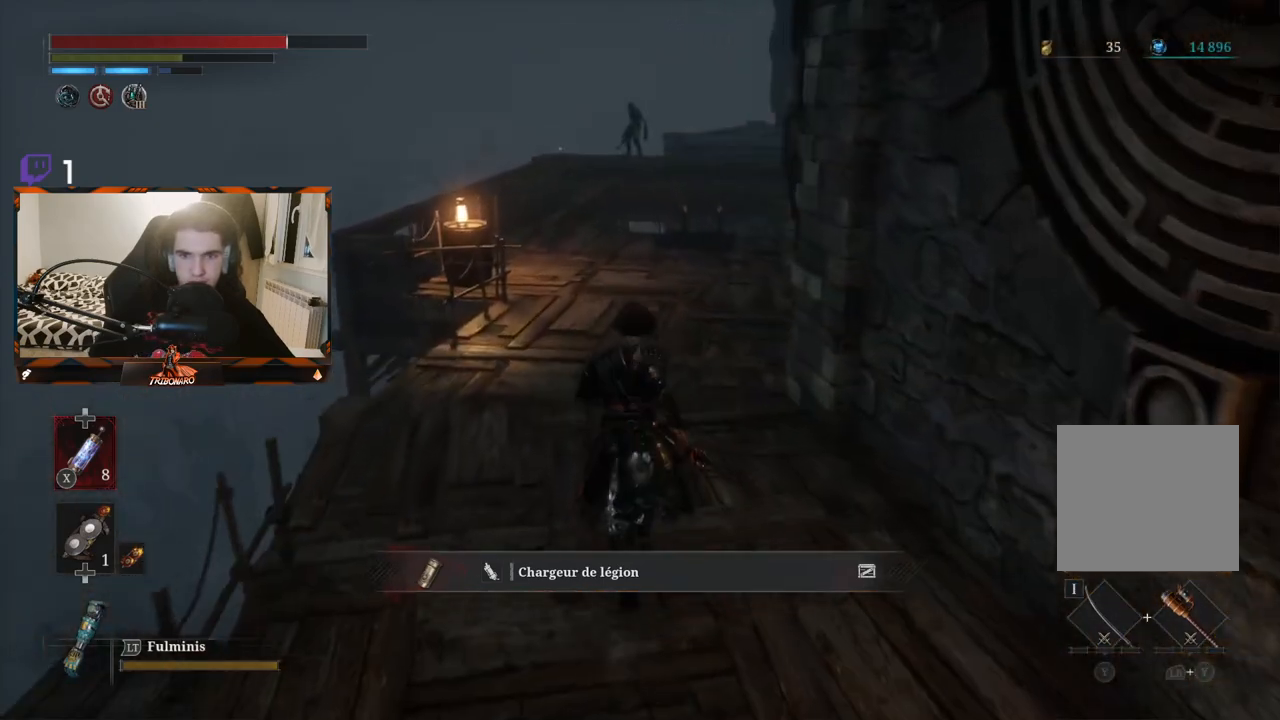
{"buttons": [], "left_stick": "center", "right_stick": "center", "events": [[117, "left_stick", "center"], [183, "left_stick", "up"], [233, "R1", "down"], [333, "R1", "up"], [467, "left_stick", "center"]]}
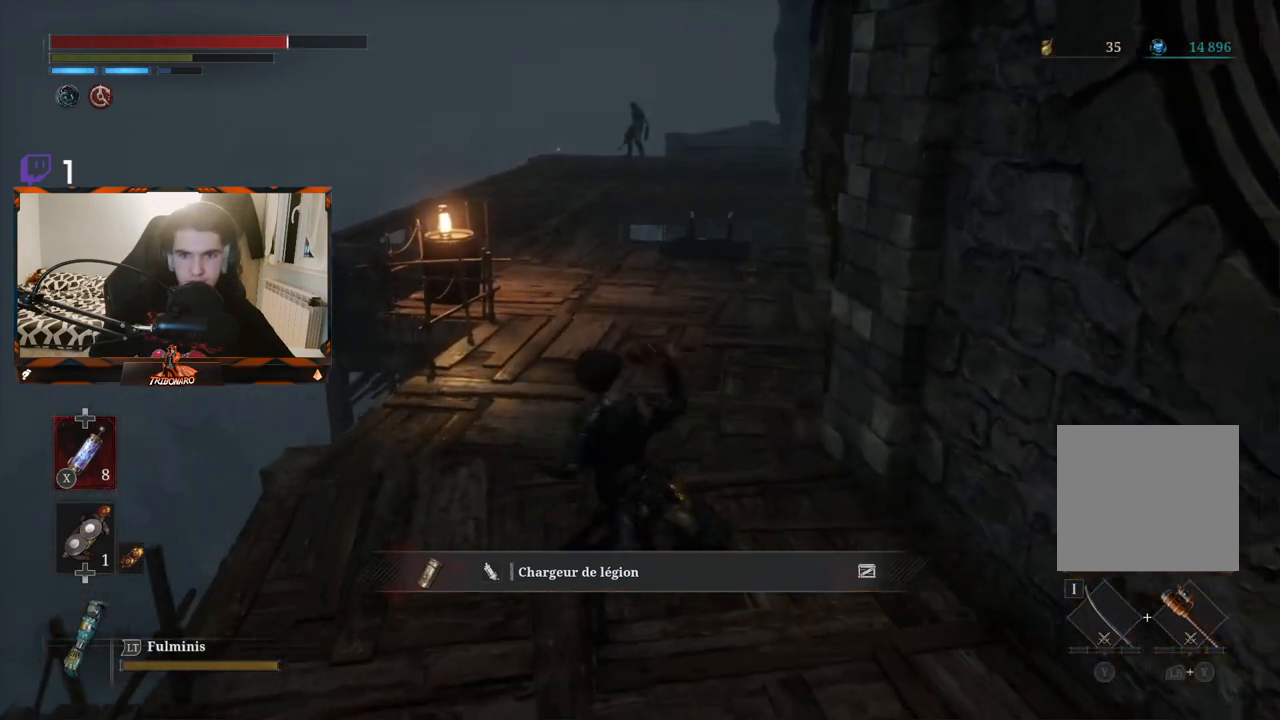
{"buttons": ["R1"], "left_stick": "up", "right_stick": "center", "events": [[467, "R1", "down"], [467, "left_stick", "up"]]}
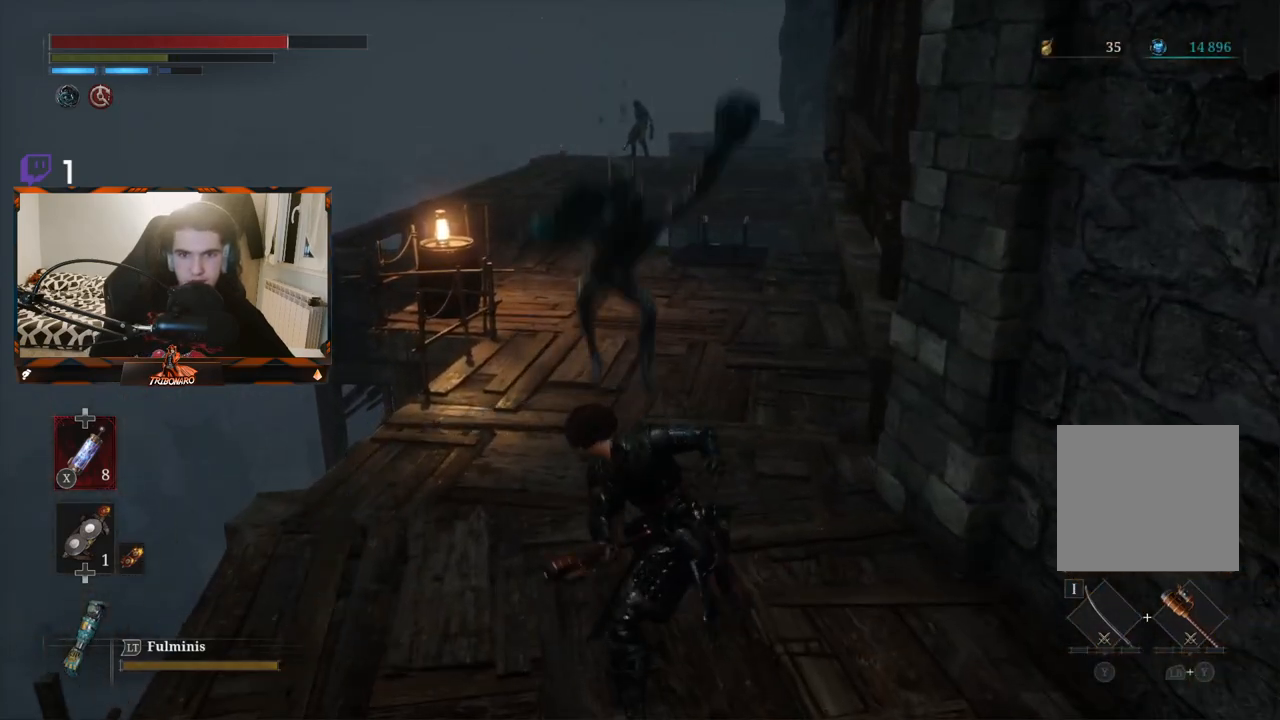
{"buttons": [], "left_stick": "center", "right_stick": "center", "events": [[50, "R1", "up"], [133, "R1", "down"], [217, "R1", "up"], [383, "left_stick", "center"]]}
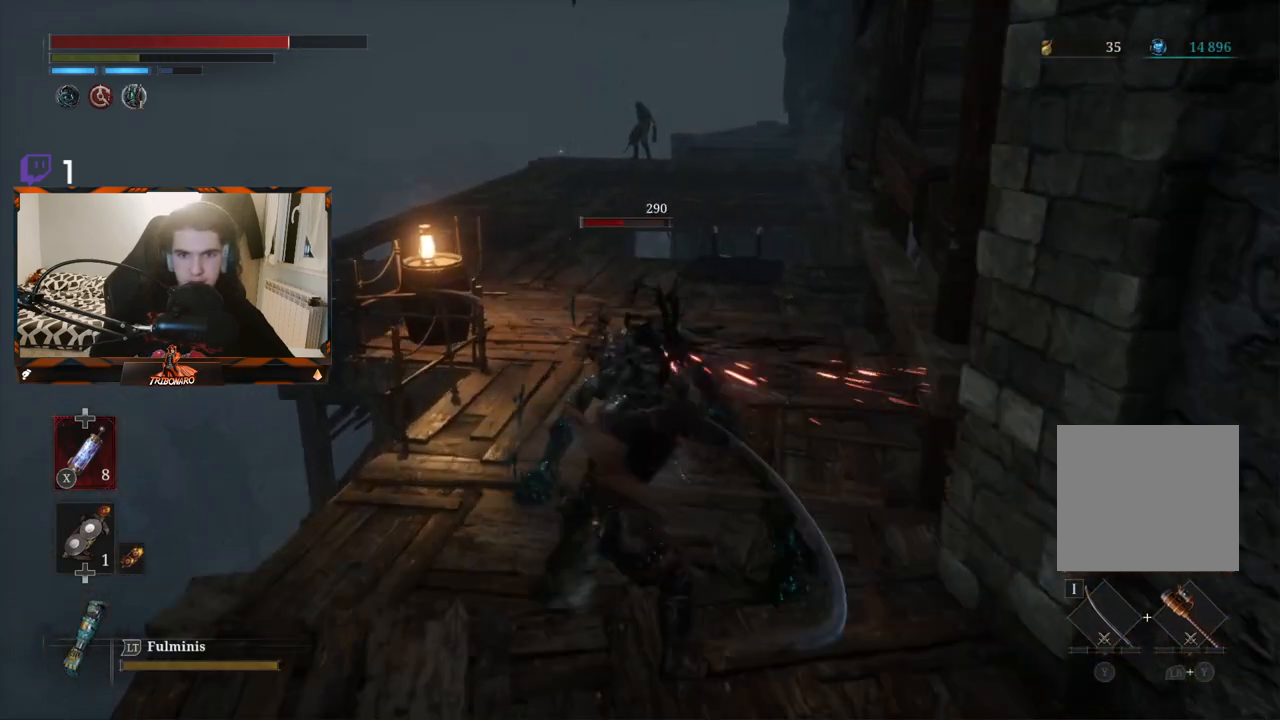
{"buttons": [], "left_stick": "center", "right_stick": "center", "events": [[167, "R1", "down"], [267, "R1", "up"]]}
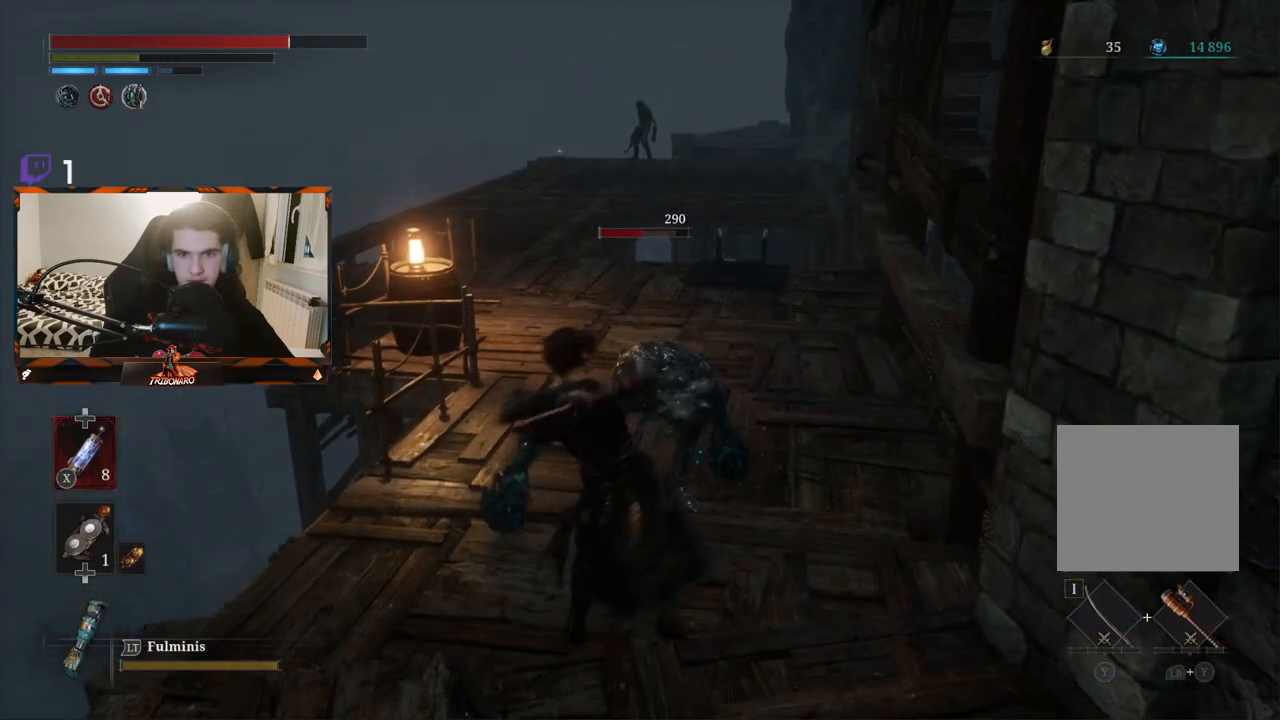
{"buttons": [], "left_stick": "center", "right_stick": "center", "events": []}
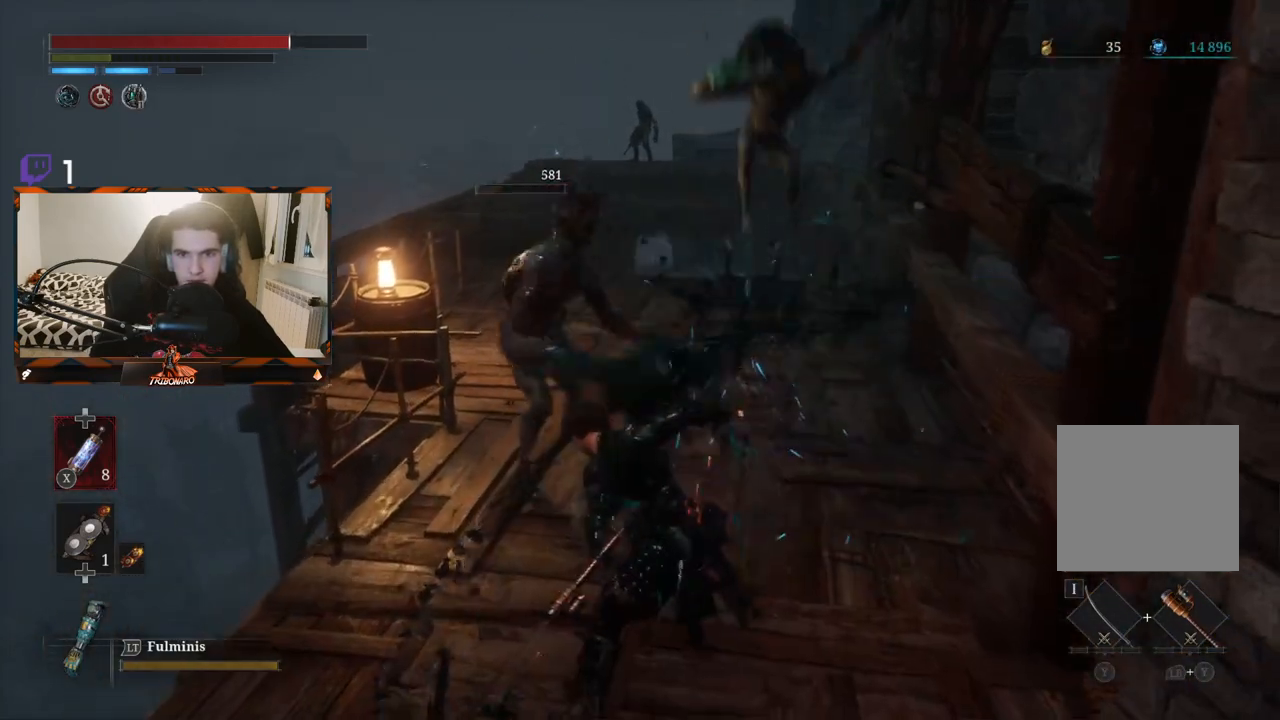
{"buttons": [], "left_stick": "up", "right_stick": "center", "events": [[233, "left_stick", "up"], [283, "R1", "down"], [383, "R1", "up"]]}
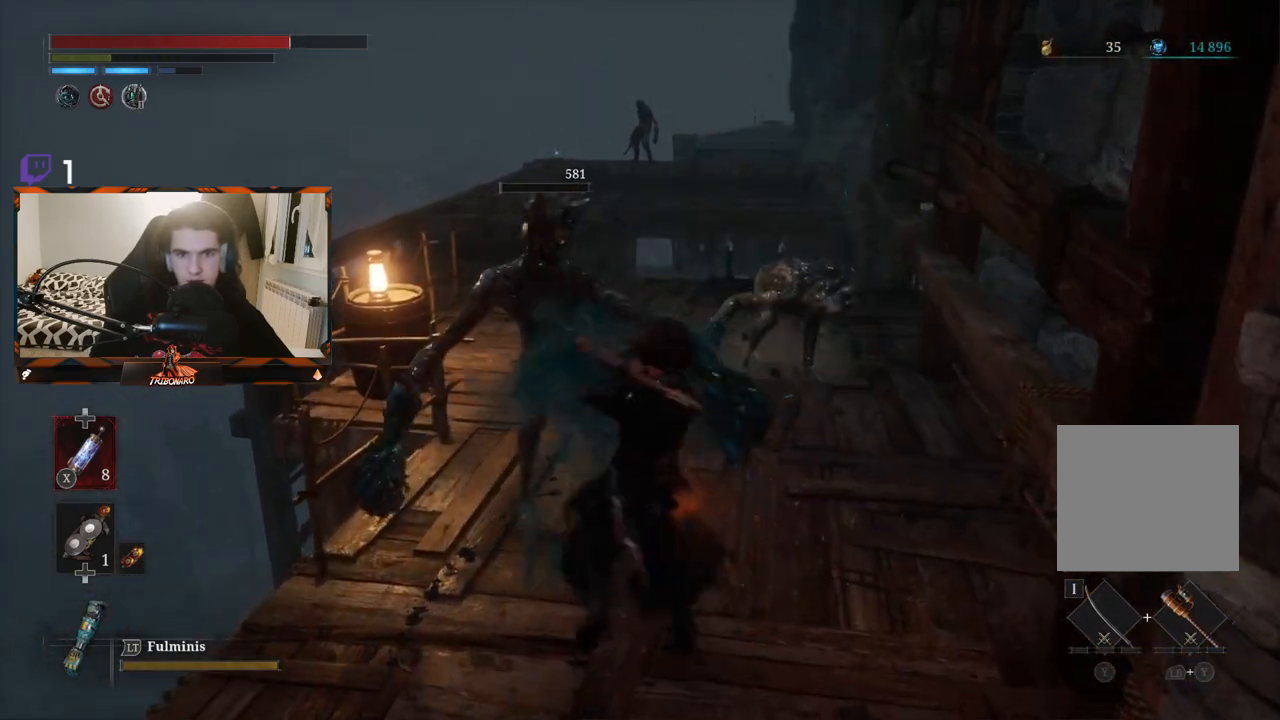
{"buttons": ["R1"], "left_stick": "up", "right_stick": "center", "events": [[433, "R1", "down"]]}
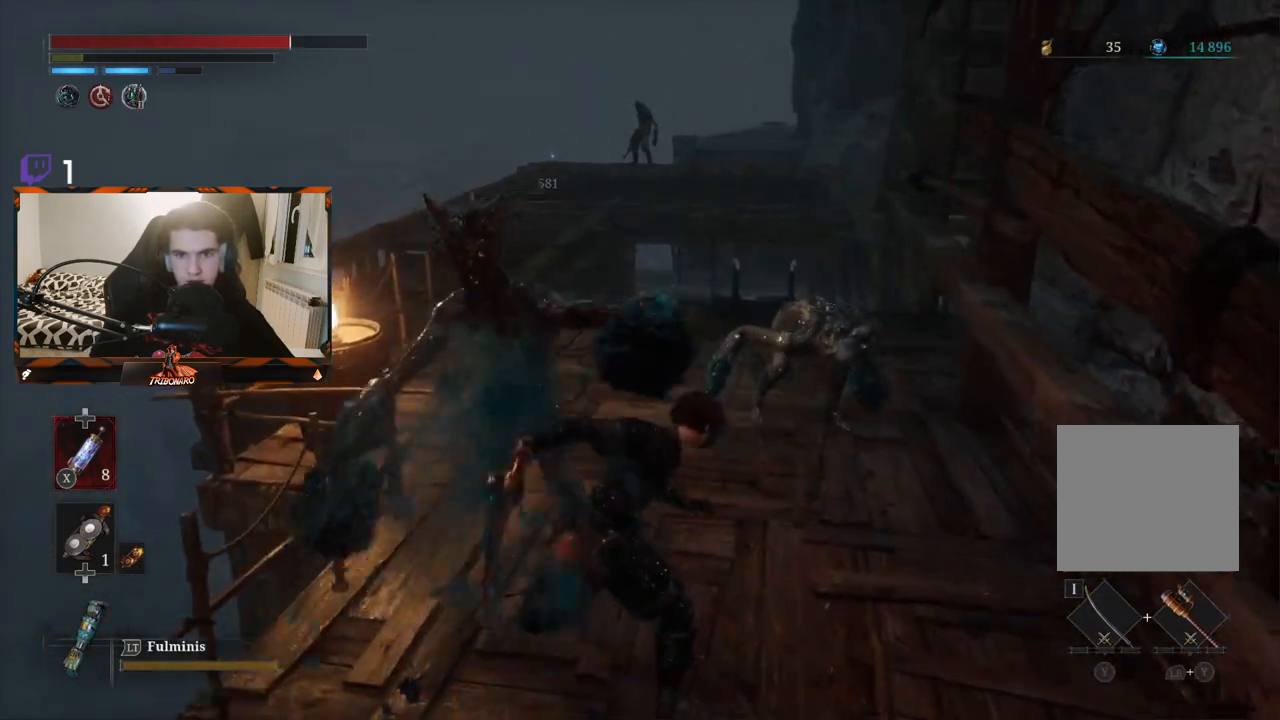
{"buttons": [], "left_stick": "up-right", "right_stick": "center", "events": [[17, "R1", "up"], [33, "left_stick", "up-right"], [67, "R1", "down"], [183, "R1", "up"], [233, "R1", "down"], [350, "R1", "up"]]}
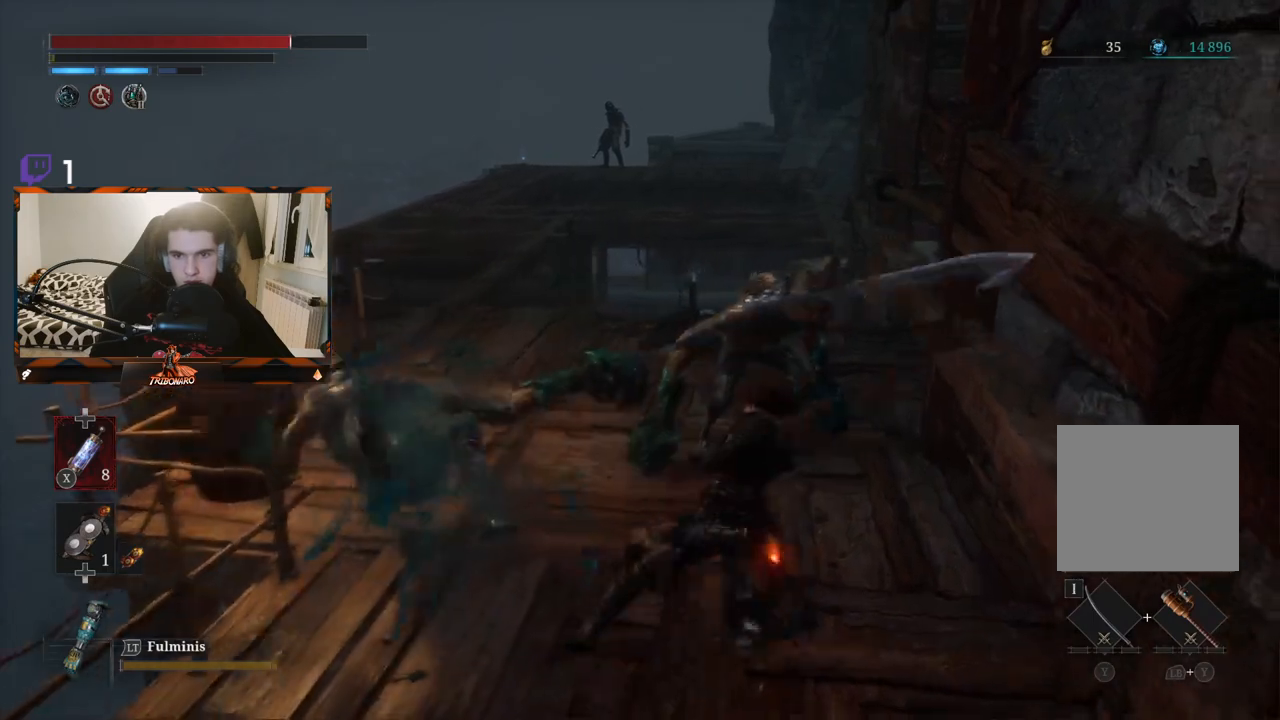
{"buttons": ["R1"], "left_stick": "up", "right_stick": "center", "events": [[100, "R1", "down"], [133, "left_stick", "up"], [183, "R1", "up"], [267, "R1", "down"], [367, "R1", "up"], [417, "R1", "down"]]}
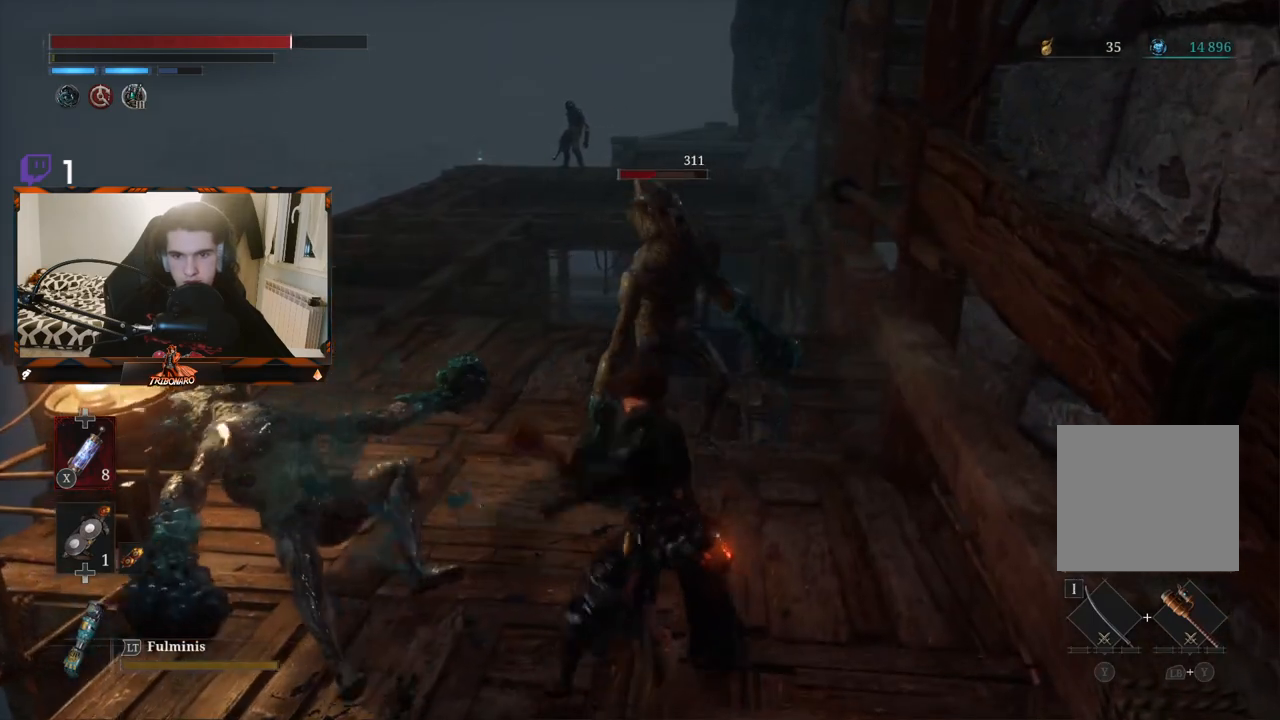
{"buttons": [], "left_stick": "up", "right_stick": "center", "events": [[33, "R1", "up"], [100, "R1", "down"], [200, "R1", "up"]]}
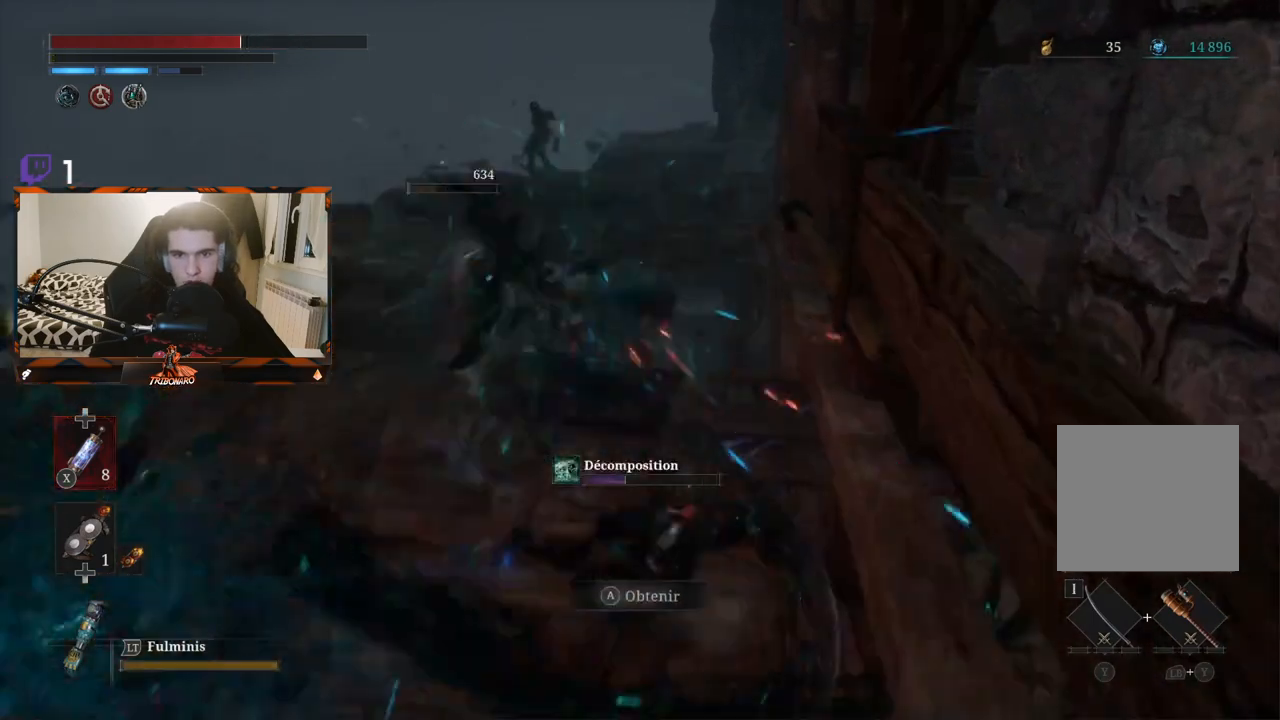
{"buttons": [], "left_stick": "left", "right_stick": "center", "events": [[183, "left_stick", "up-left"], [383, "left_stick", "left"]]}
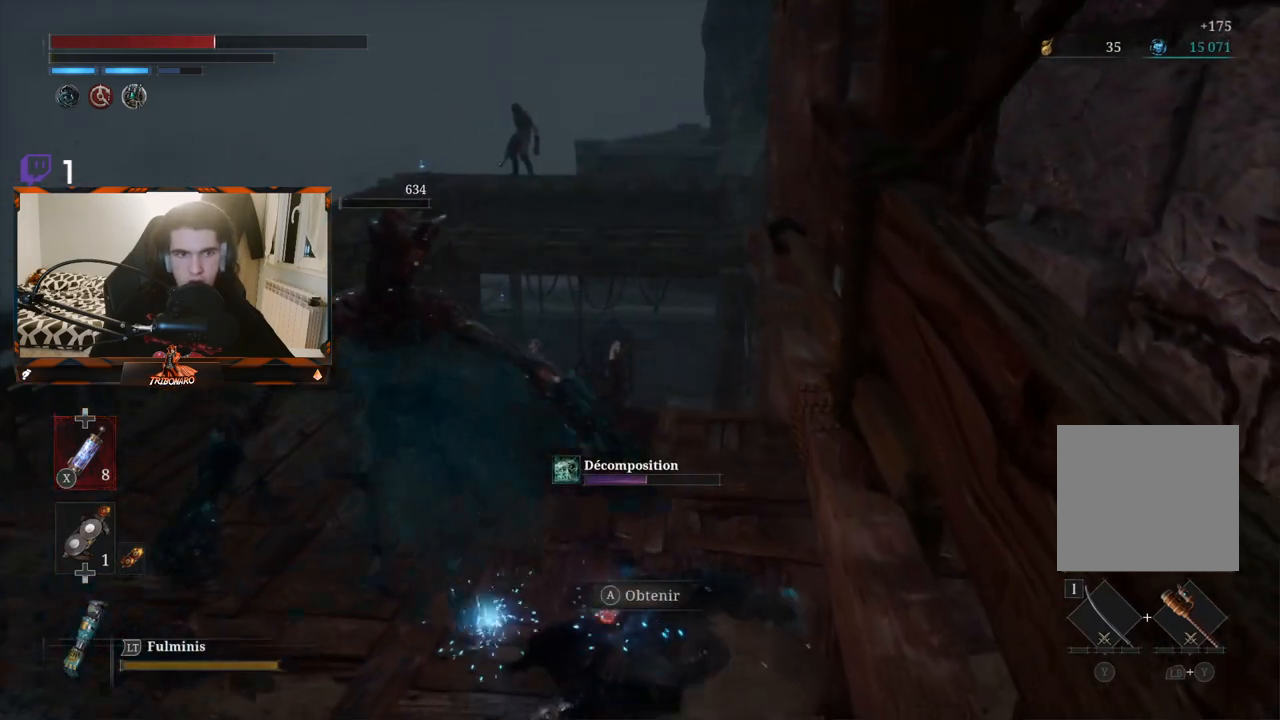
{"buttons": ["B"], "left_stick": "down", "right_stick": "center", "events": [[50, "left_stick", "down-left"], [150, "B", "down"], [183, "left_stick", "down"], [233, "B", "up"], [283, "B", "down"], [367, "B", "up"], [433, "B", "down"]]}
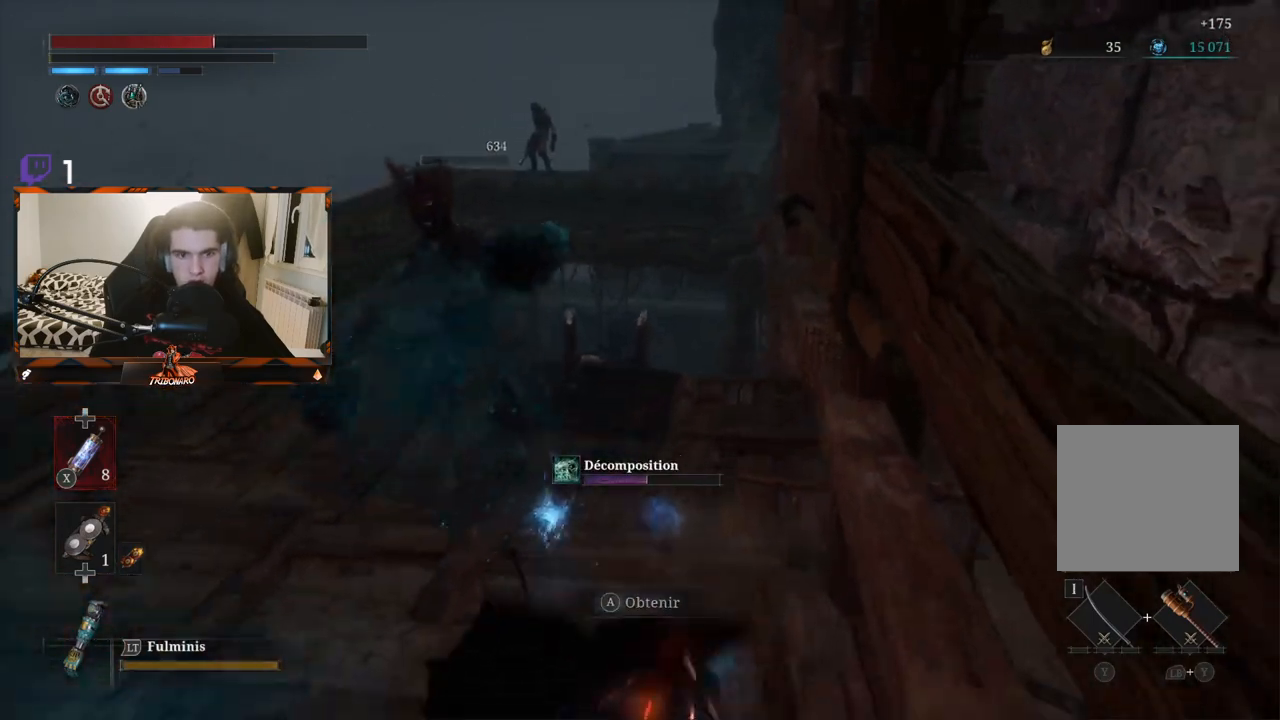
{"buttons": [], "left_stick": "down", "right_stick": "center", "events": [[33, "B", "up"]]}
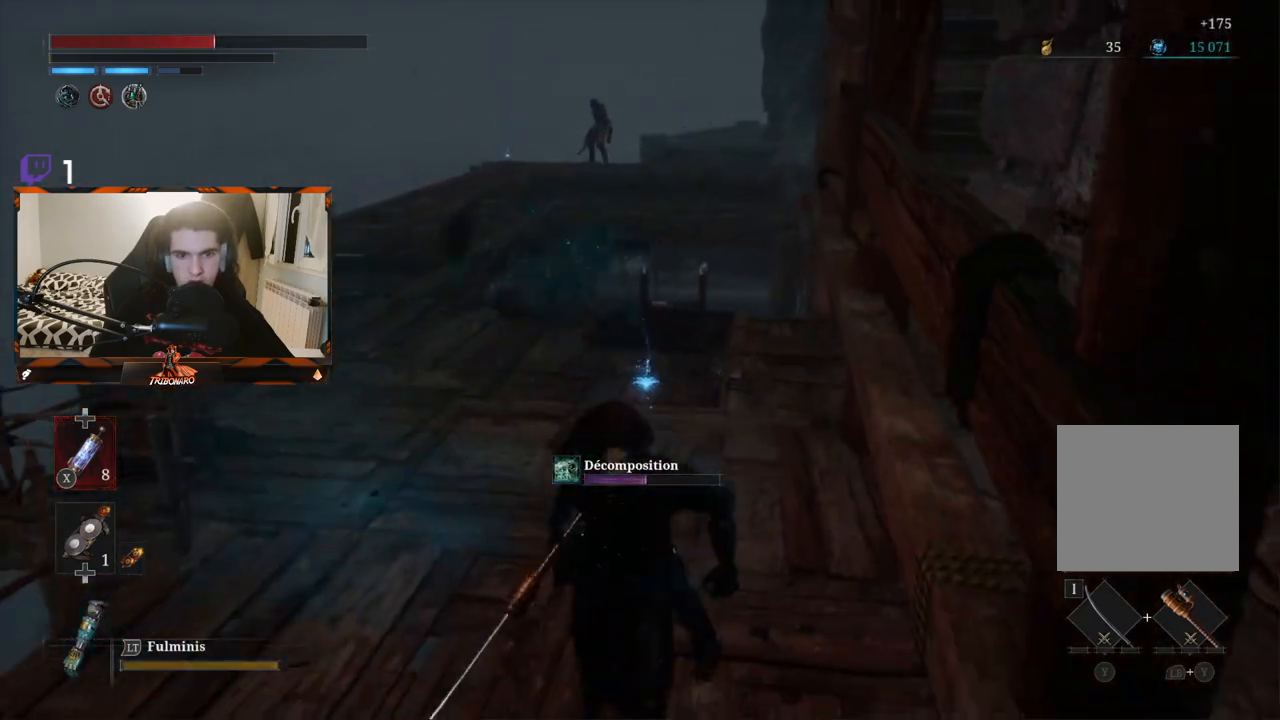
{"buttons": [], "left_stick": "down", "right_stick": "center", "events": []}
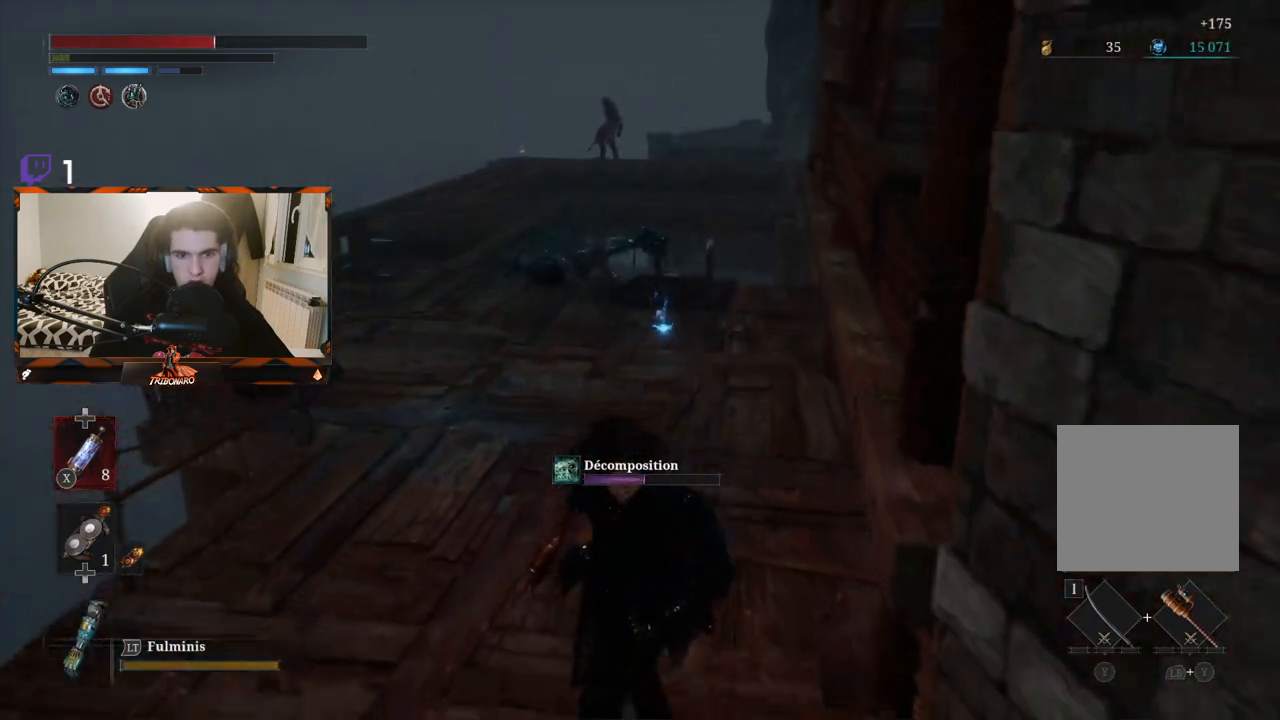
{"buttons": [], "left_stick": "up", "right_stick": "center", "events": [[100, "left_stick", "center"], [317, "left_stick", "up"]]}
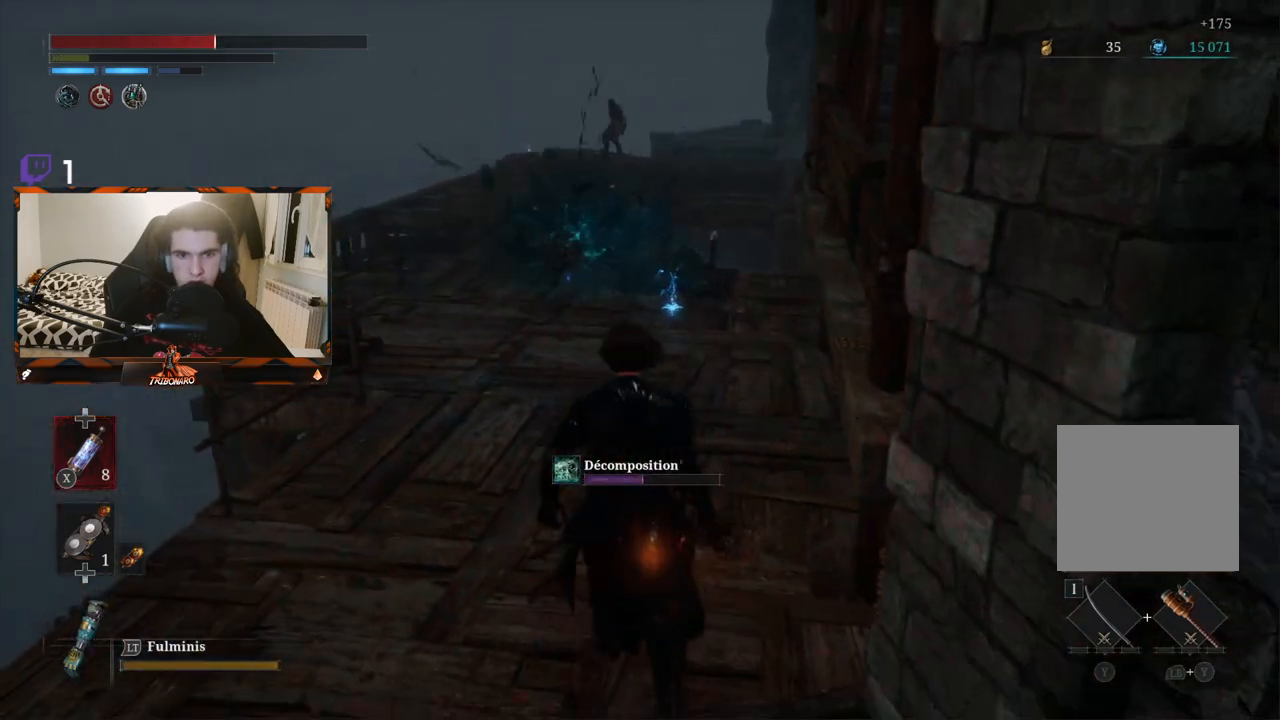
{"buttons": [], "left_stick": "up", "right_stick": "center", "events": []}
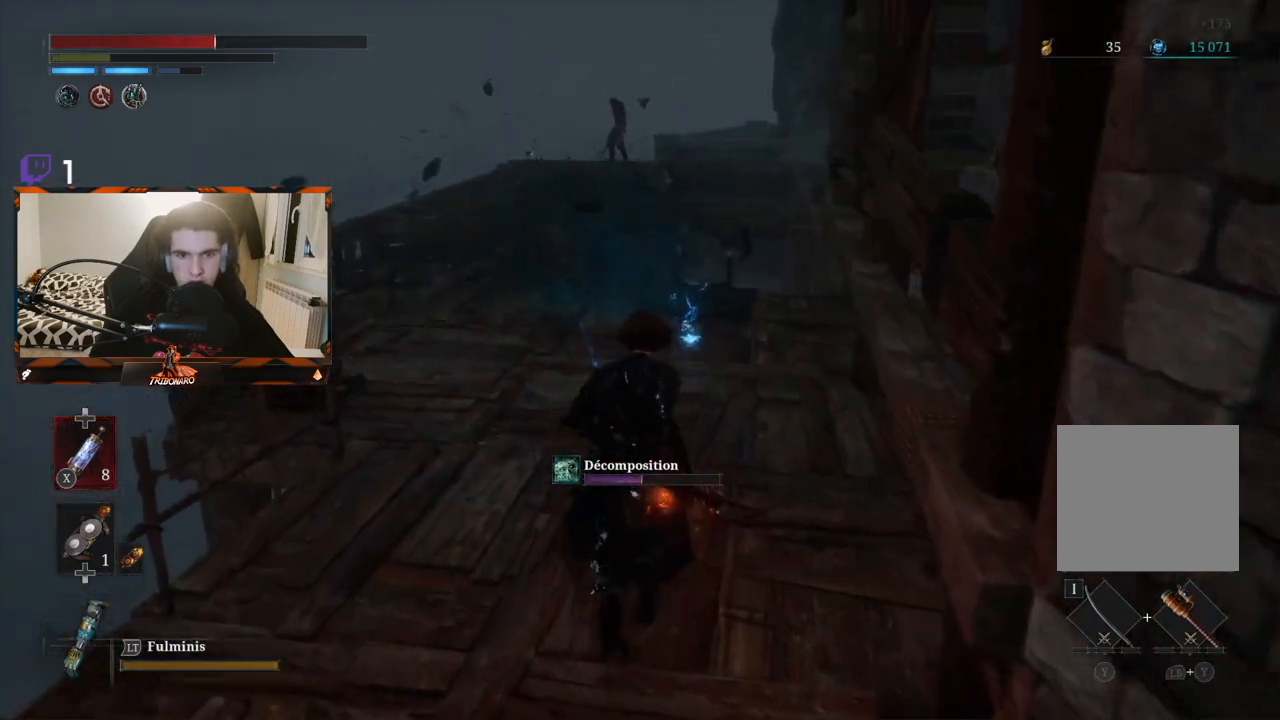
{"buttons": [], "left_stick": "up", "right_stick": "center", "events": []}
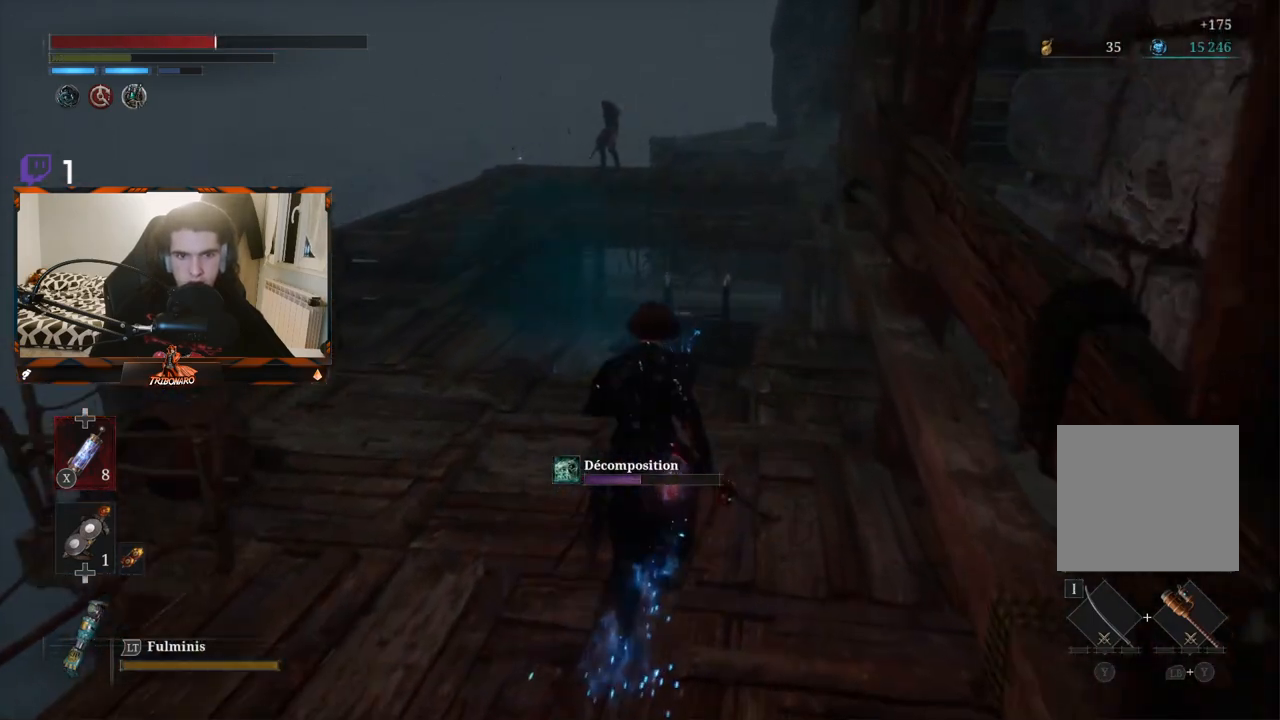
{"buttons": [], "left_stick": "up", "right_stick": "center", "events": [[217, "X", "down"], [300, "X", "up"]]}
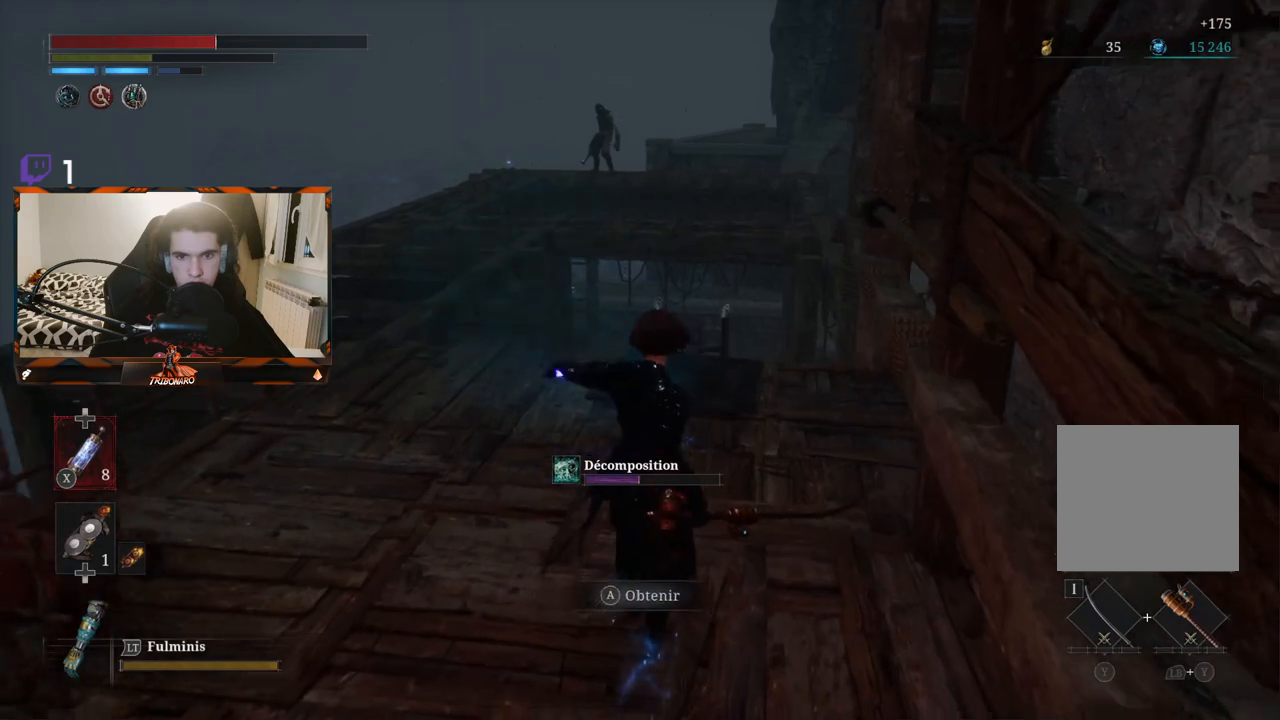
{"buttons": ["A"], "left_stick": "up", "right_stick": "center", "events": [[317, "A", "down"], [400, "A", "up"], [467, "A", "down"]]}
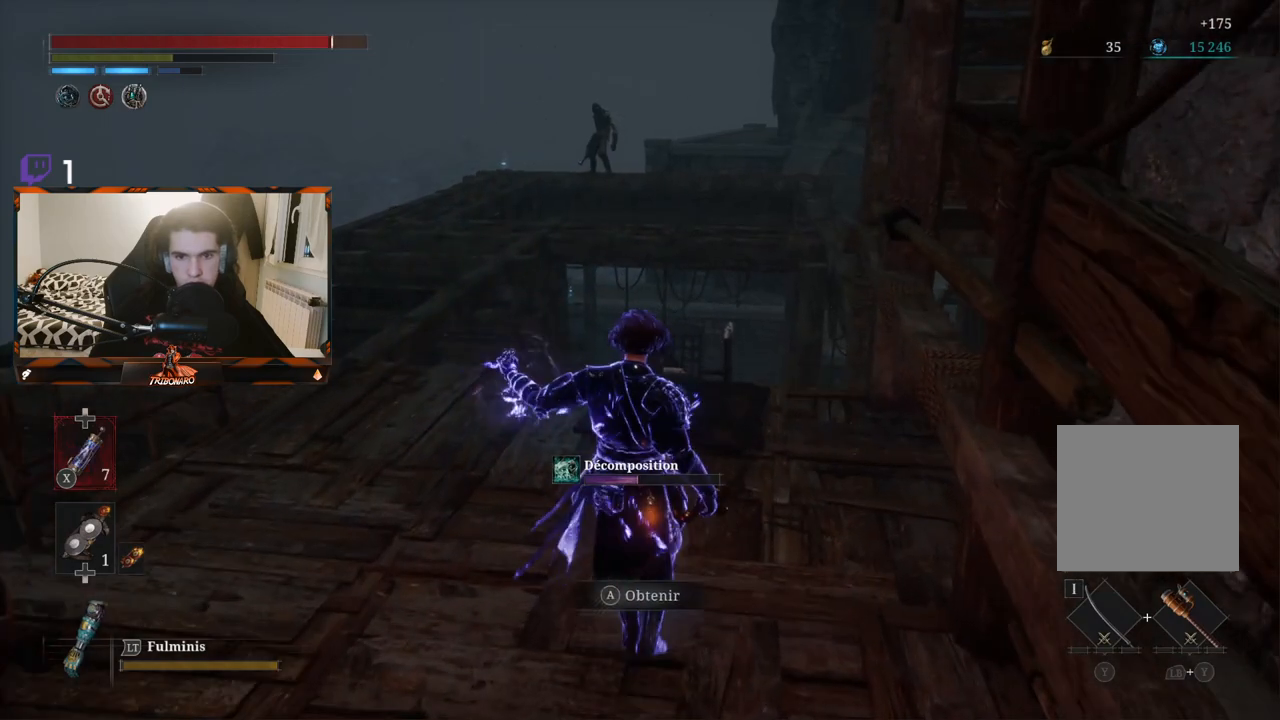
{"buttons": ["A"], "left_stick": "center", "right_stick": "center", "events": [[67, "A", "up"], [100, "left_stick", "center"], [117, "A", "down"], [200, "A", "up"], [267, "A", "down"], [350, "A", "up"], [417, "A", "down"]]}
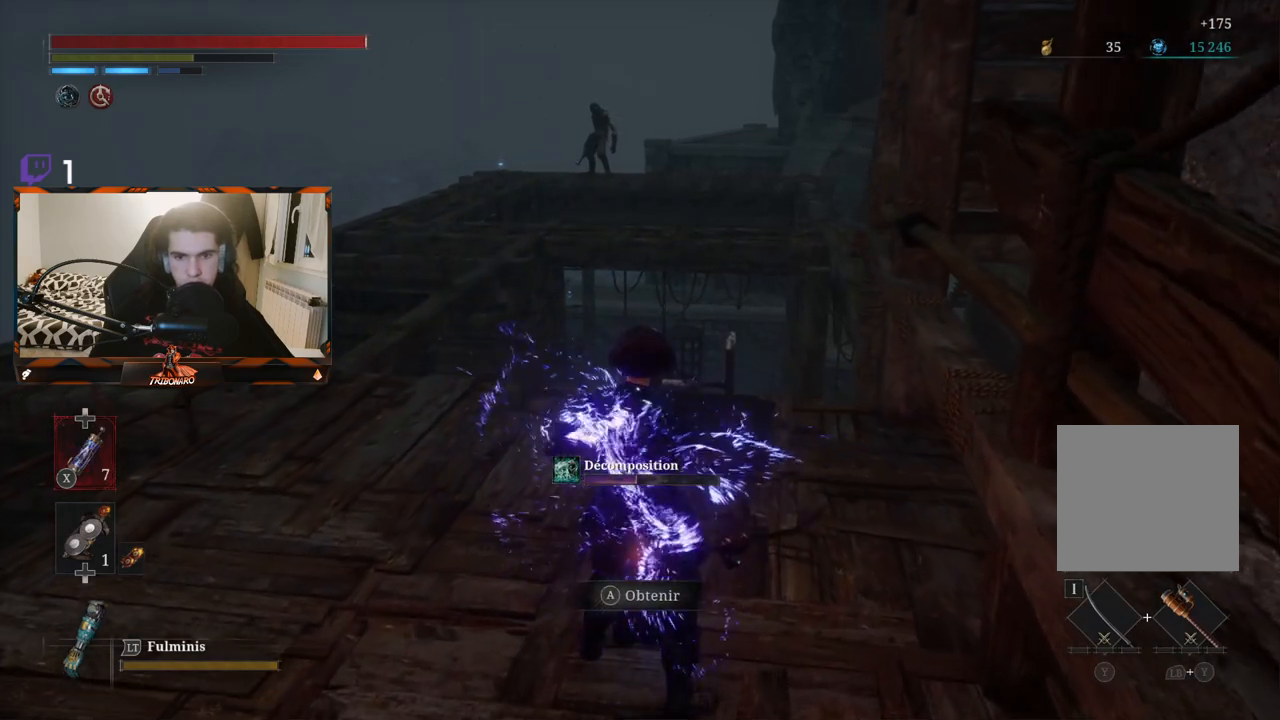
{"buttons": ["A"], "left_stick": "up", "right_stick": "center", "events": [[17, "A", "up"], [67, "A", "down"], [300, "A", "up"], [367, "A", "down"], [483, "left_stick", "up"]]}
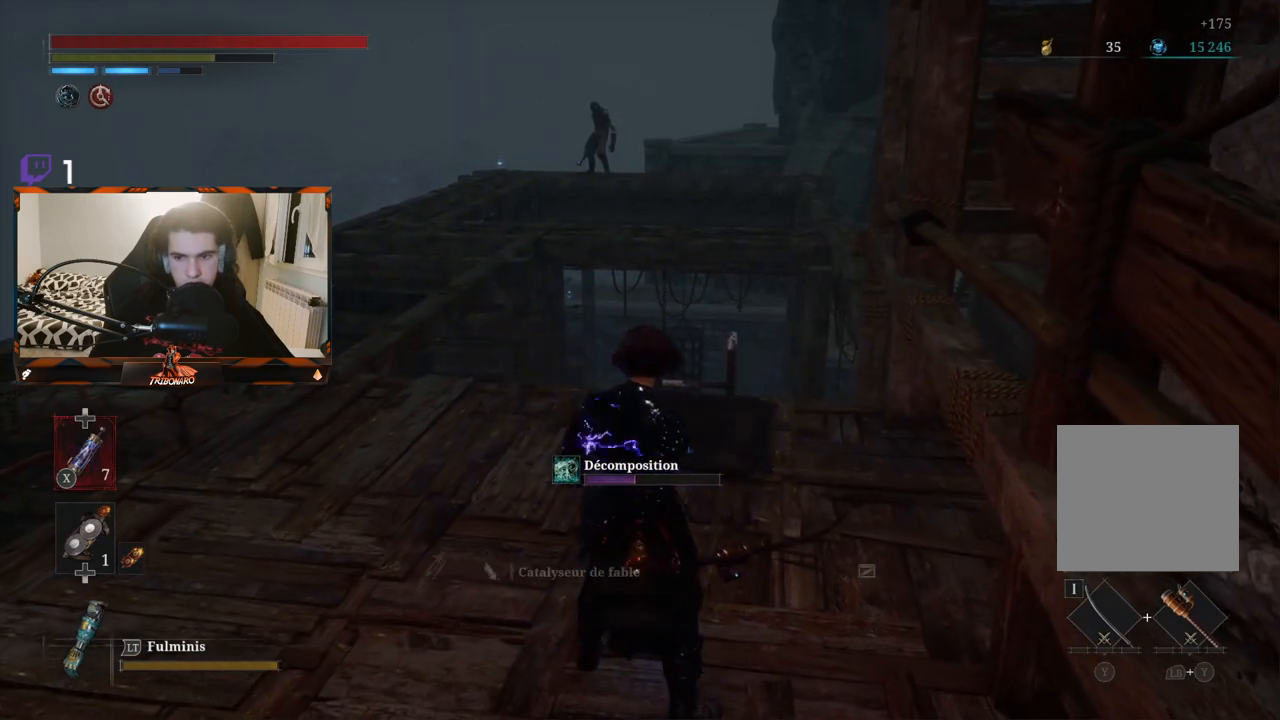
{"buttons": [], "left_stick": "left", "right_stick": "center", "events": [[117, "A", "up"], [183, "A", "down"], [267, "left_stick", "center"], [283, "A", "up"], [367, "left_stick", "left"]]}
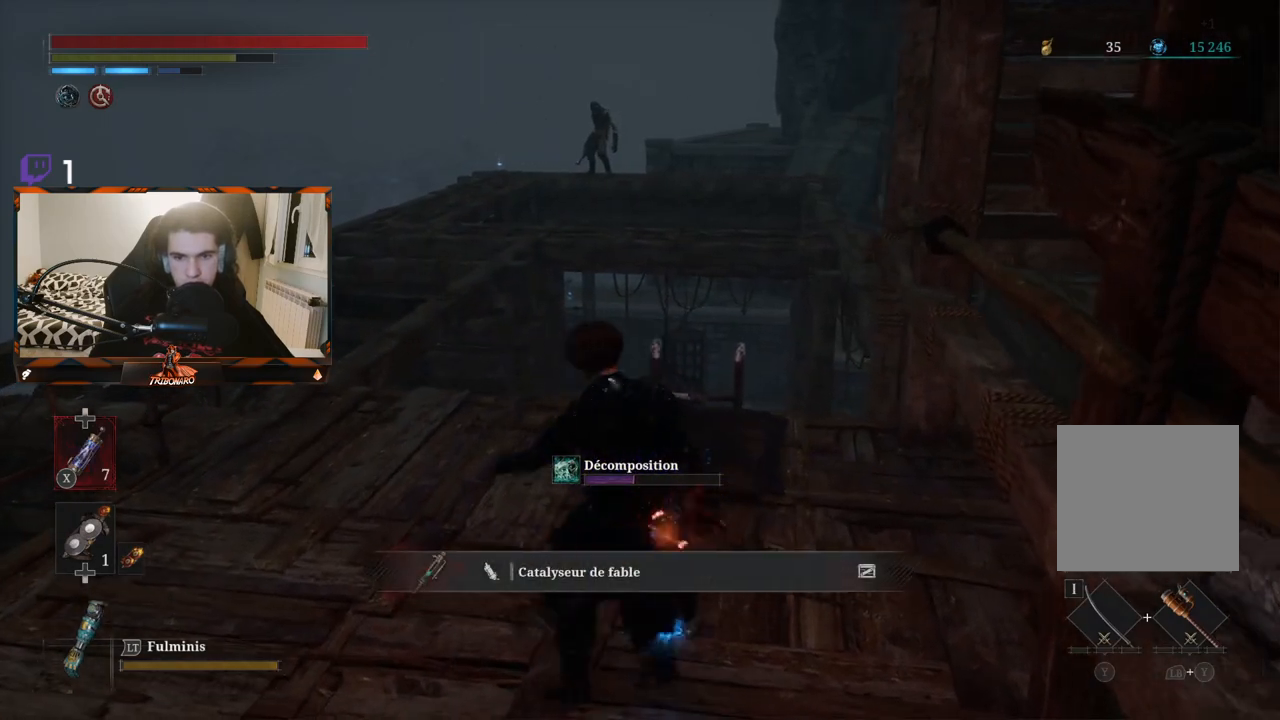
{"buttons": [], "left_stick": "up-left", "right_stick": "center", "events": [[350, "left_stick", "up-left"]]}
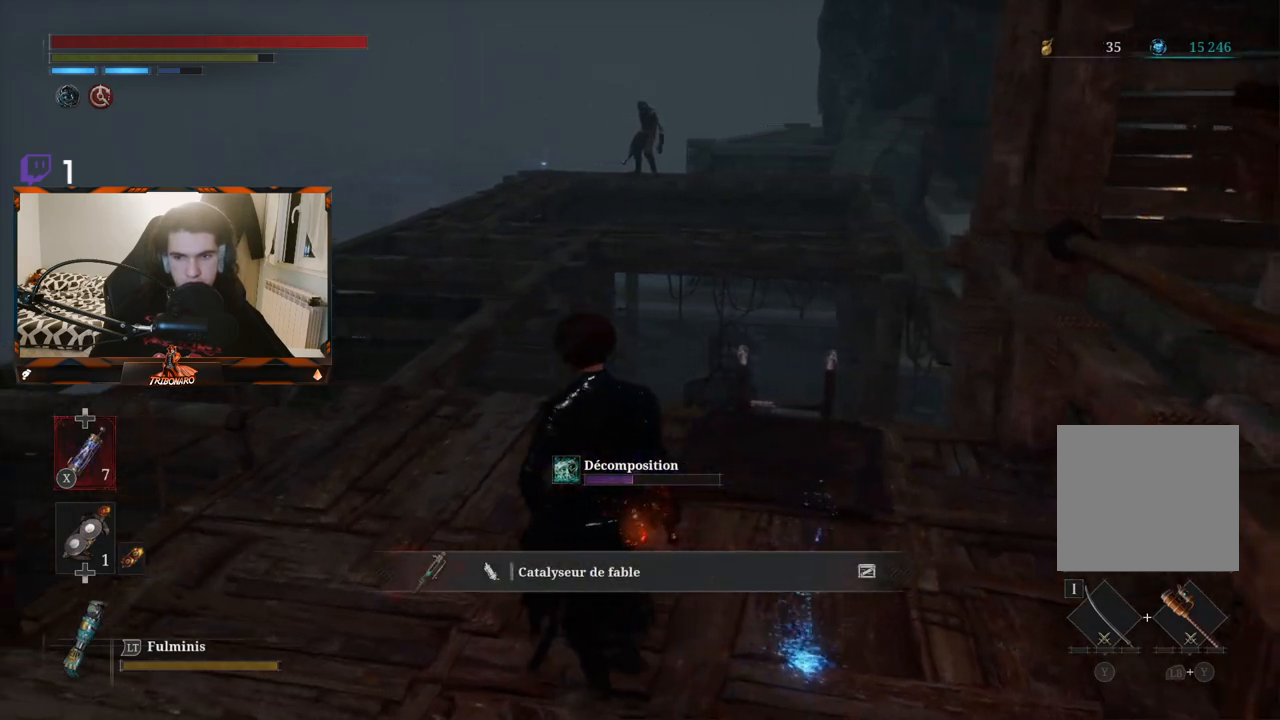
{"buttons": [], "left_stick": "up-left", "right_stick": "center", "events": []}
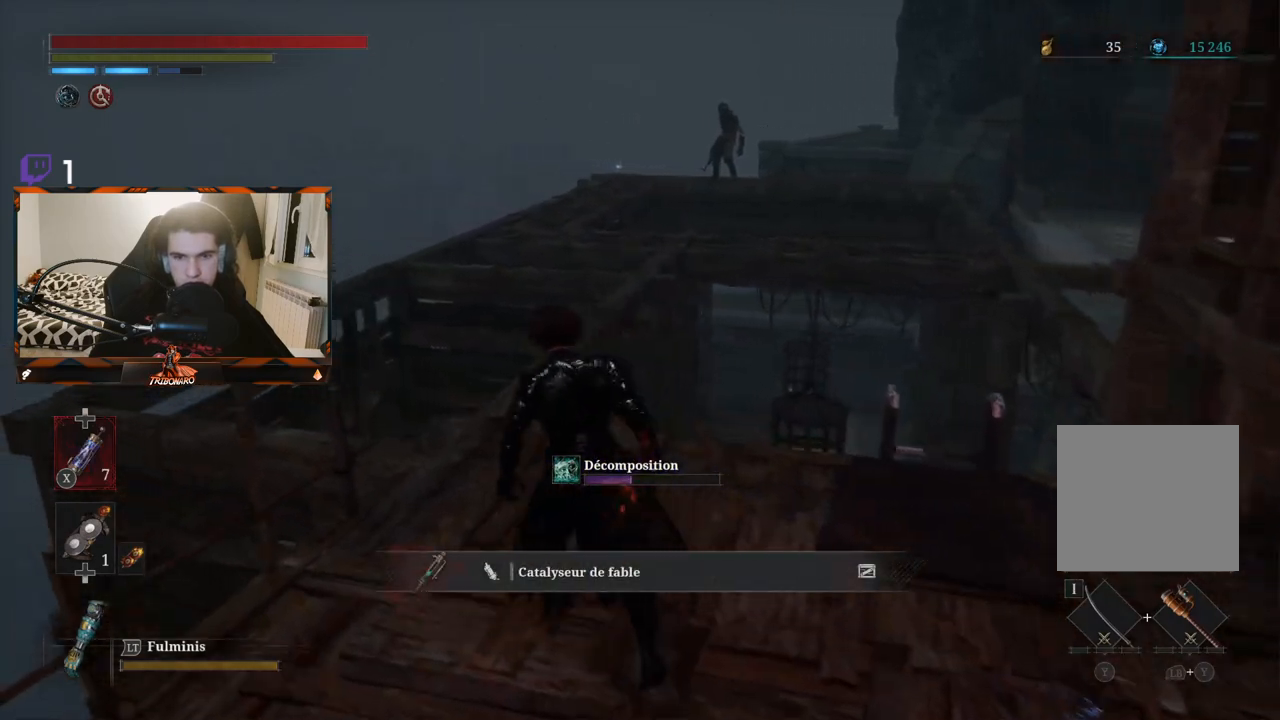
{"buttons": [], "left_stick": "up-left", "right_stick": "center", "events": []}